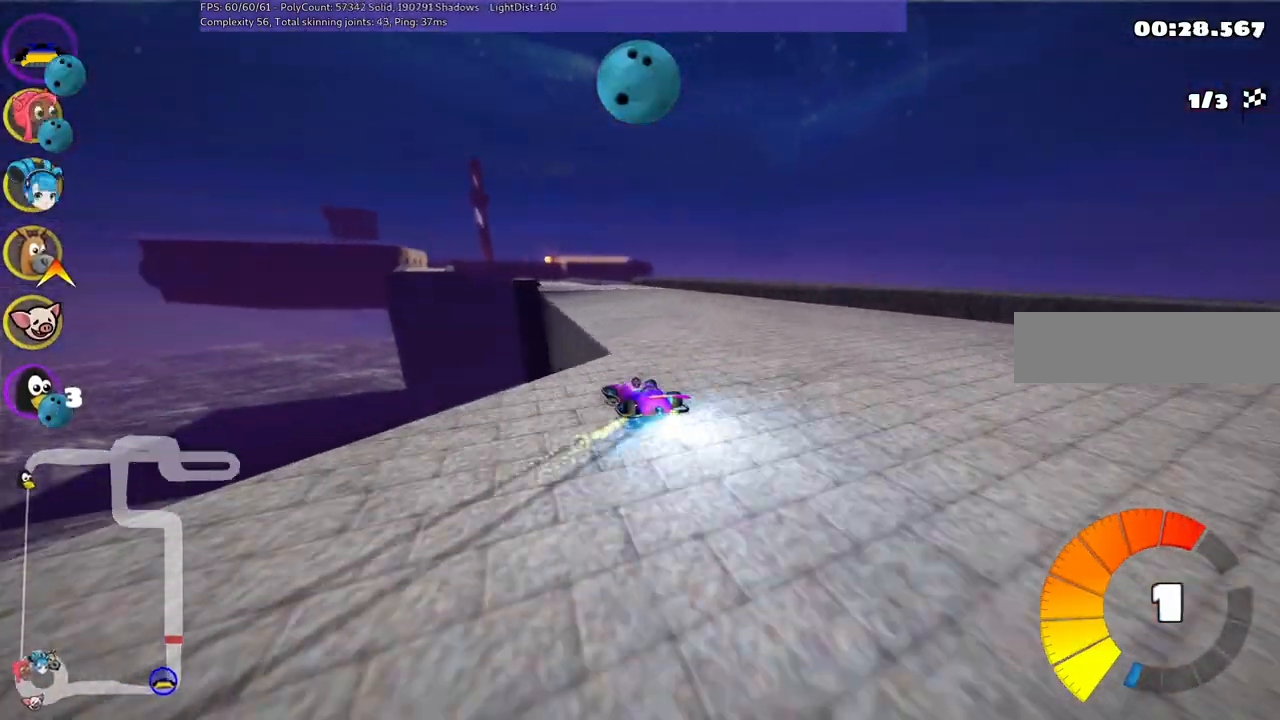
Gameplay with keyboard; each line is a JSON object with the keys held at the frame after it. "events" lists presses ("down") and releases ("up") of ".", "/", "alt_r", "b", "c", "comma", "ctrl_r", "d", "down", "f", "g", "h", "j", "k", "l", "left", "m", "n", "quote", "return", "right", "semicolon", "shift_r", "space", "super", "up" and "v" between this image and that frame as [ms after this image, input, new state], when the widget could be followed in between. No other keys are recorded. Mouse input is not recorded.
{"keys": ["up"], "events": [[17, "m", "up"], [17, "n", "down"], [67, "left", "up"], [150, "n", "up"], [250, "right", "down"], [350, "right", "up"]]}
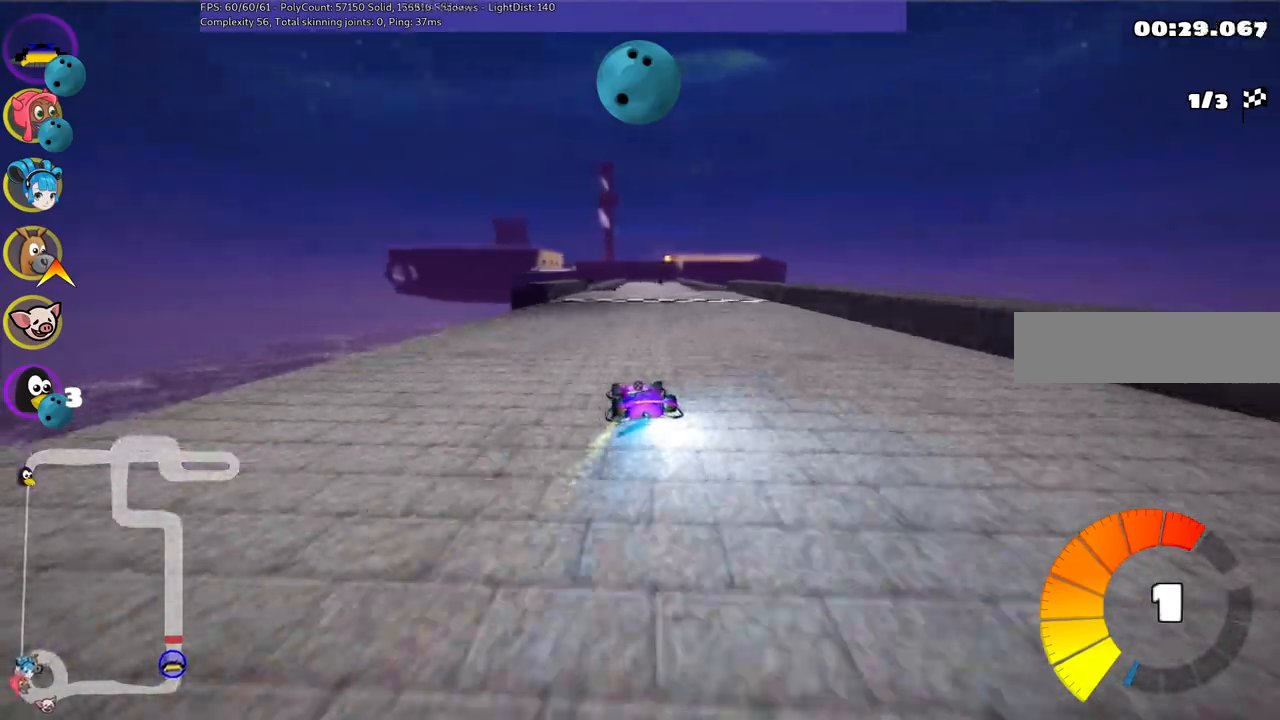
{"keys": ["up"], "events": [[267, "right", "down"], [417, "right", "up"]]}
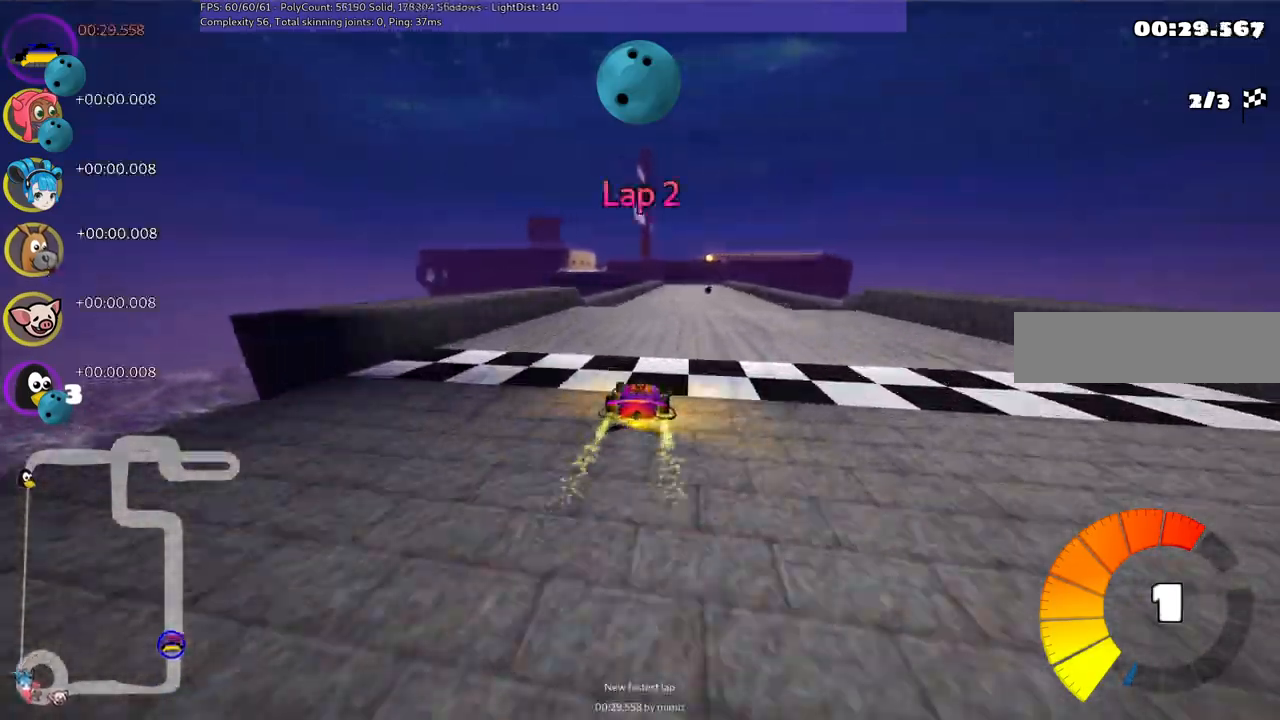
{"keys": ["left", "m", "right", "up"], "events": [[50, "right", "down"], [150, "b", "down"], [150, "right", "up"], [233, "space", "down"], [333, "b", "up"], [333, "space", "up"], [417, "m", "down"], [417, "right", "down"], [467, "left", "down"]]}
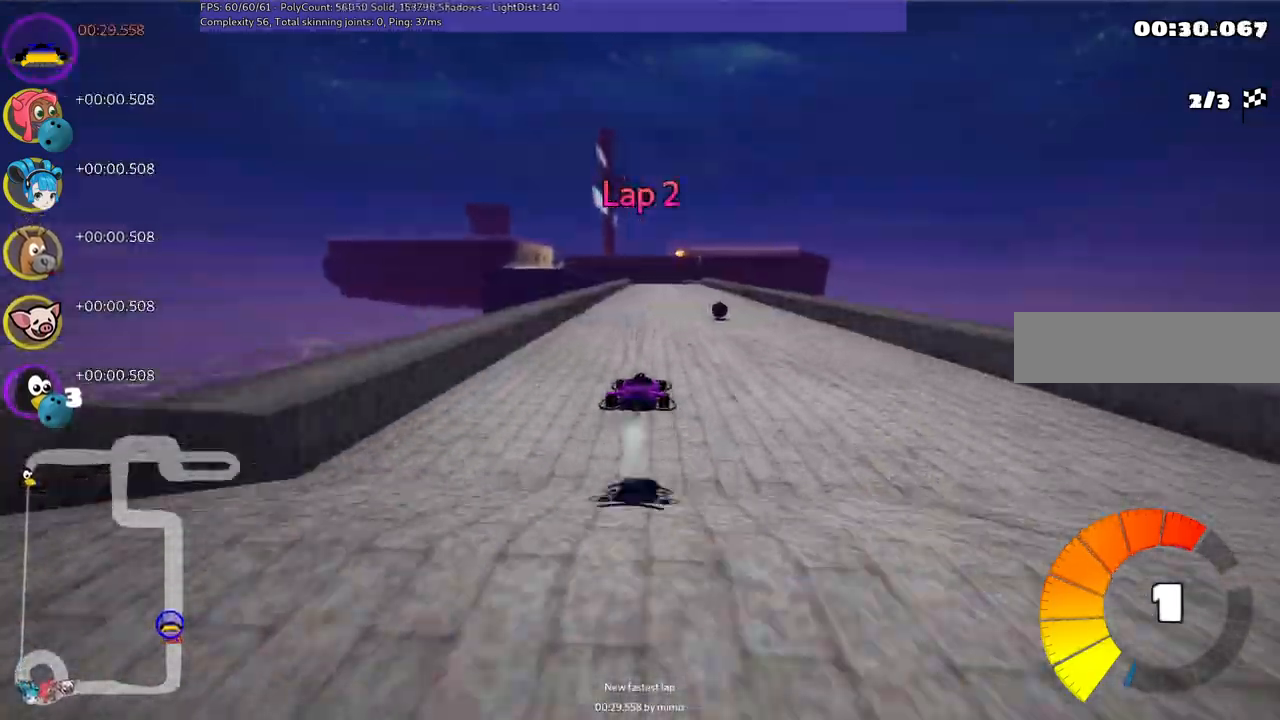
{"keys": ["left", "m", "up"], "events": [[67, "right", "up"]]}
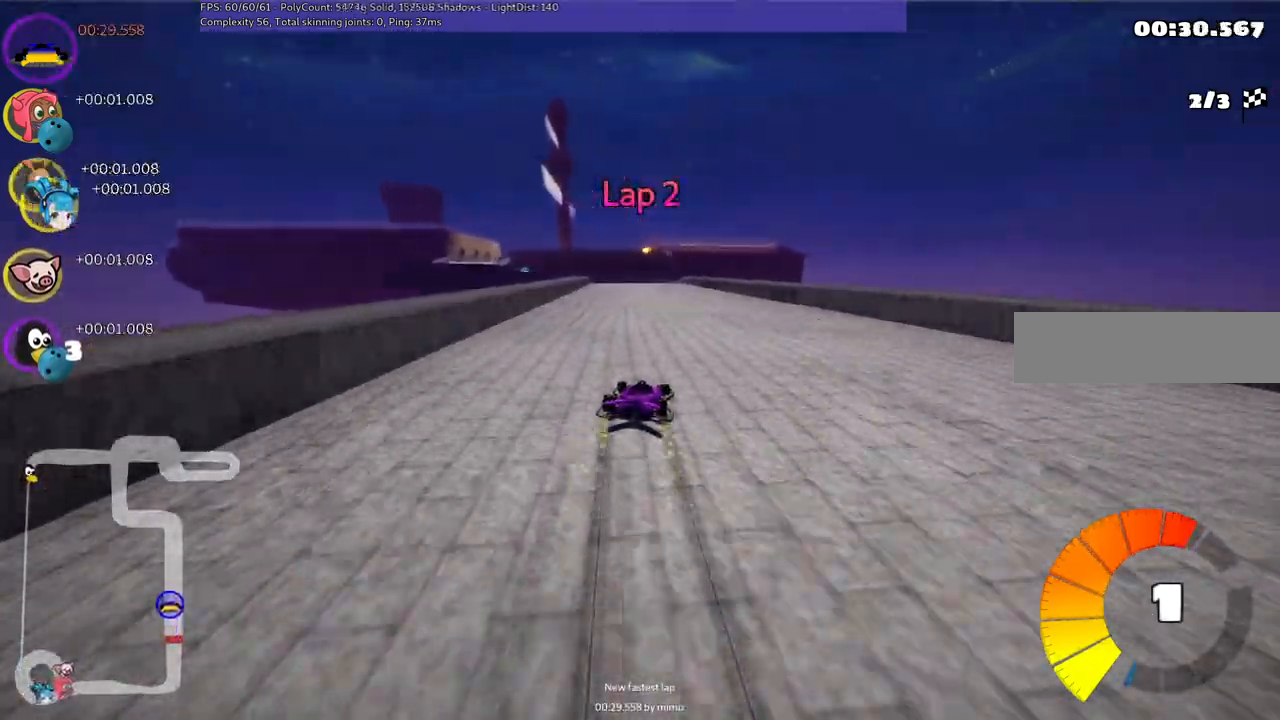
{"keys": ["left", "m", "up"], "events": []}
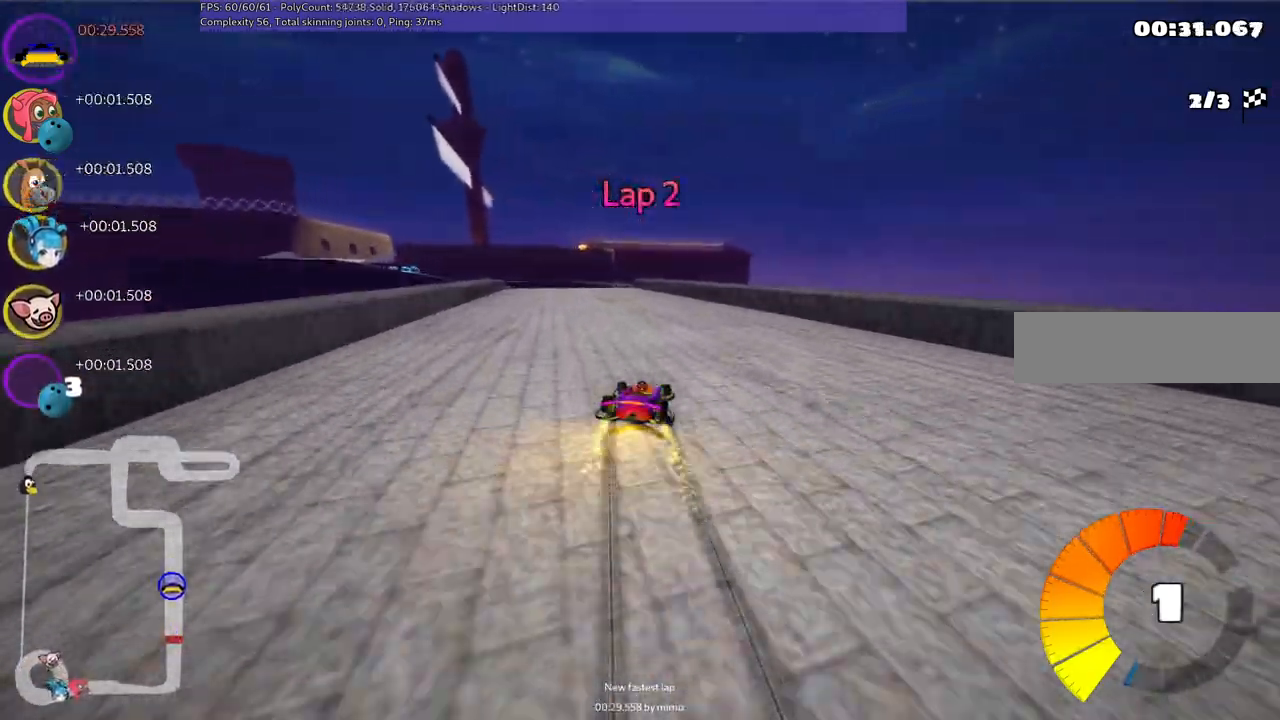
{"keys": ["up"], "events": [[100, "m", "up"], [100, "n", "down"], [233, "n", "up"], [383, "left", "up"]]}
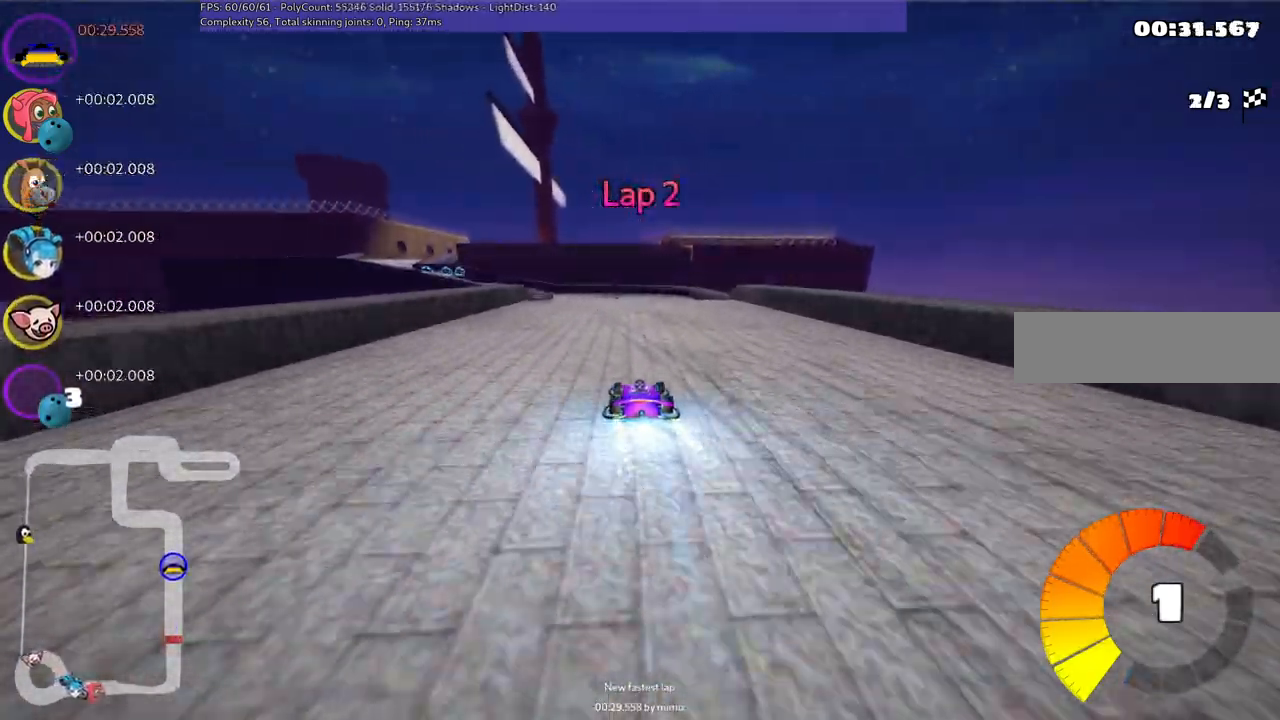
{"keys": ["up"], "events": [[117, "left", "down"], [167, "m", "down"], [317, "m", "up"], [500, "left", "up"]]}
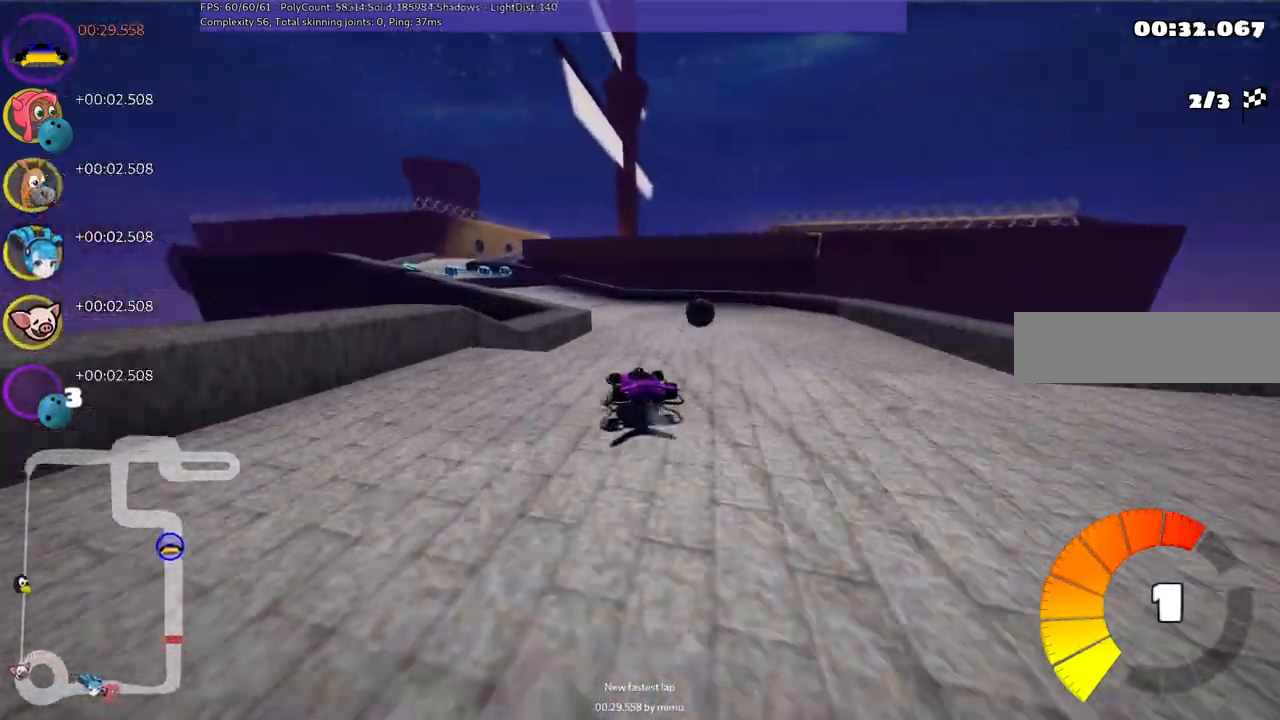
{"keys": ["left", "m", "up"], "events": [[283, "left", "down"], [283, "m", "down"]]}
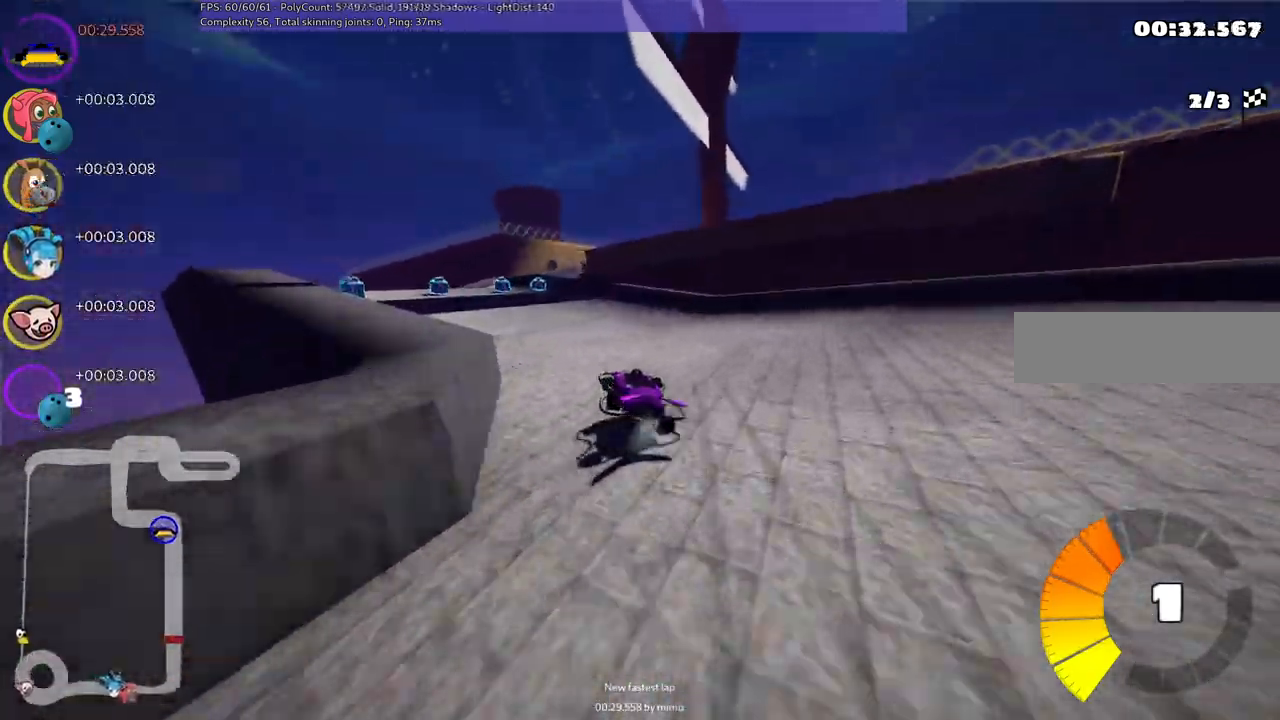
{"keys": ["left", "m", "up"], "events": [[67, "m", "up"], [200, "left", "up"], [450, "left", "down"], [483, "m", "down"]]}
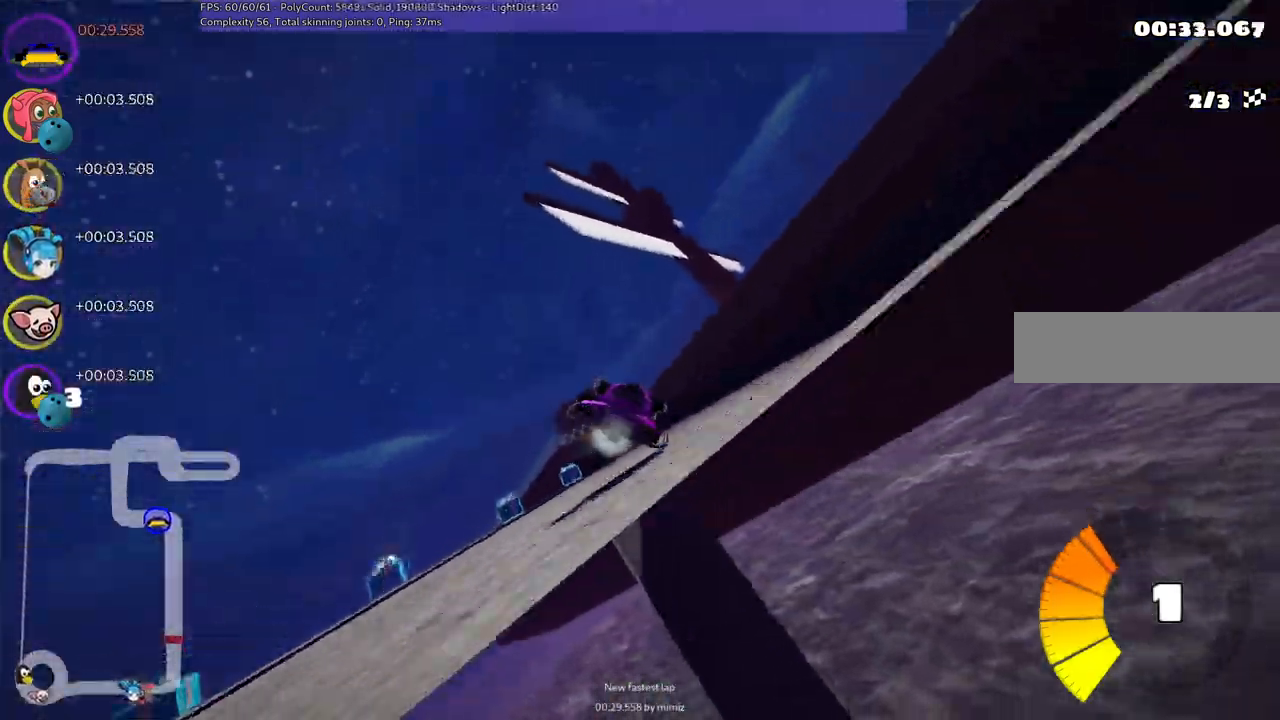
{"keys": ["left", "up"]}
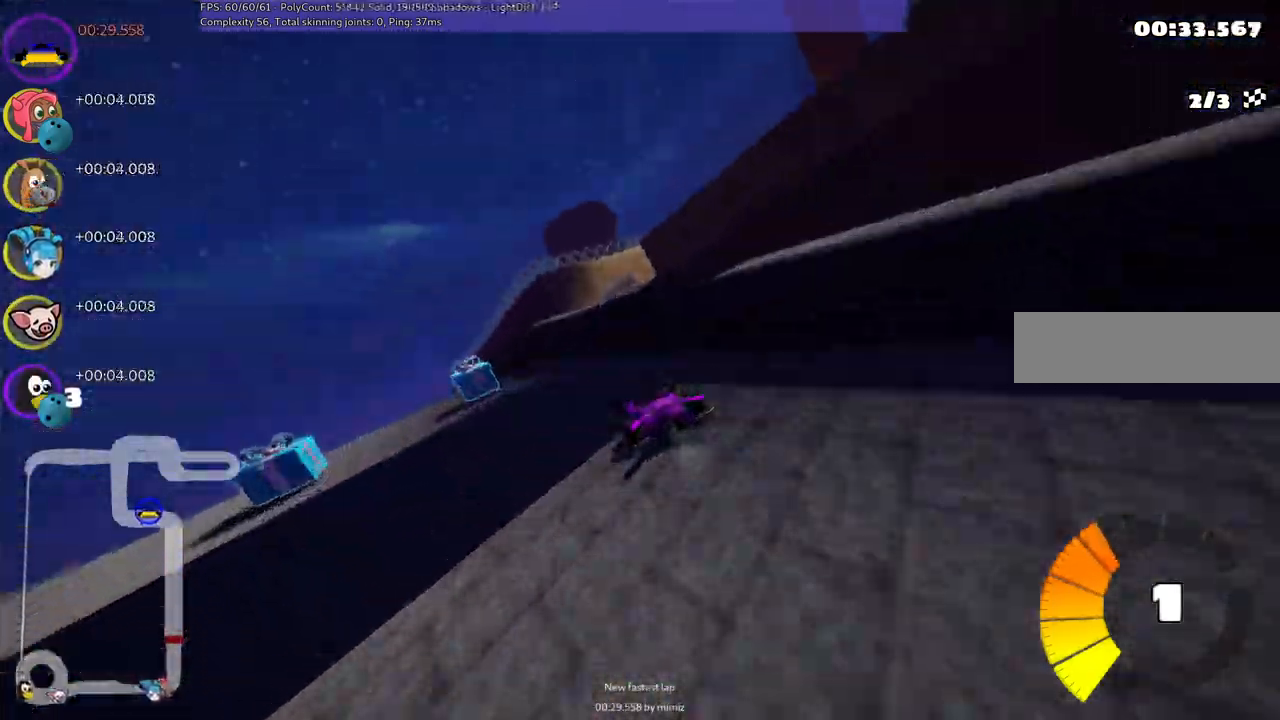
{"keys": ["m", "right", "up"], "events": [[383, "left", "up"], [433, "m", "down"], [433, "right", "down"]]}
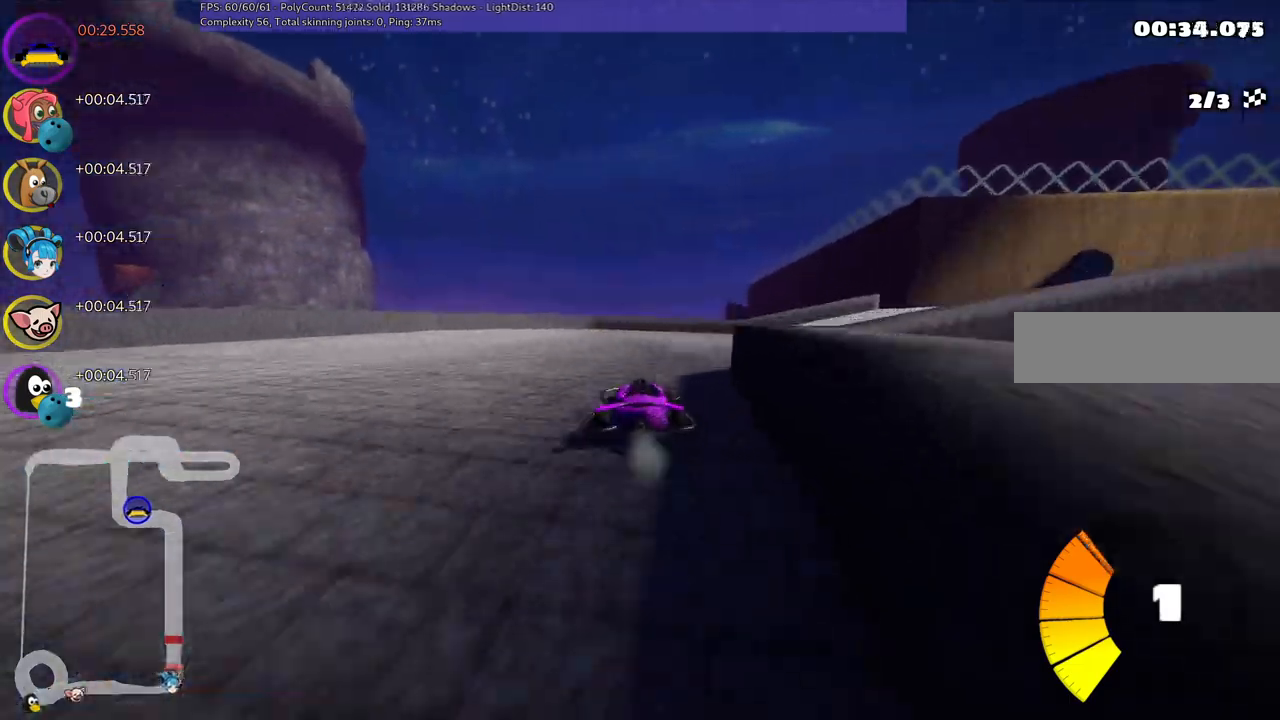
{"keys": ["m", "right", "up"], "events": [[217, "m", "up"], [317, "n", "down"], [450, "n", "up"], [500, "m", "down"]]}
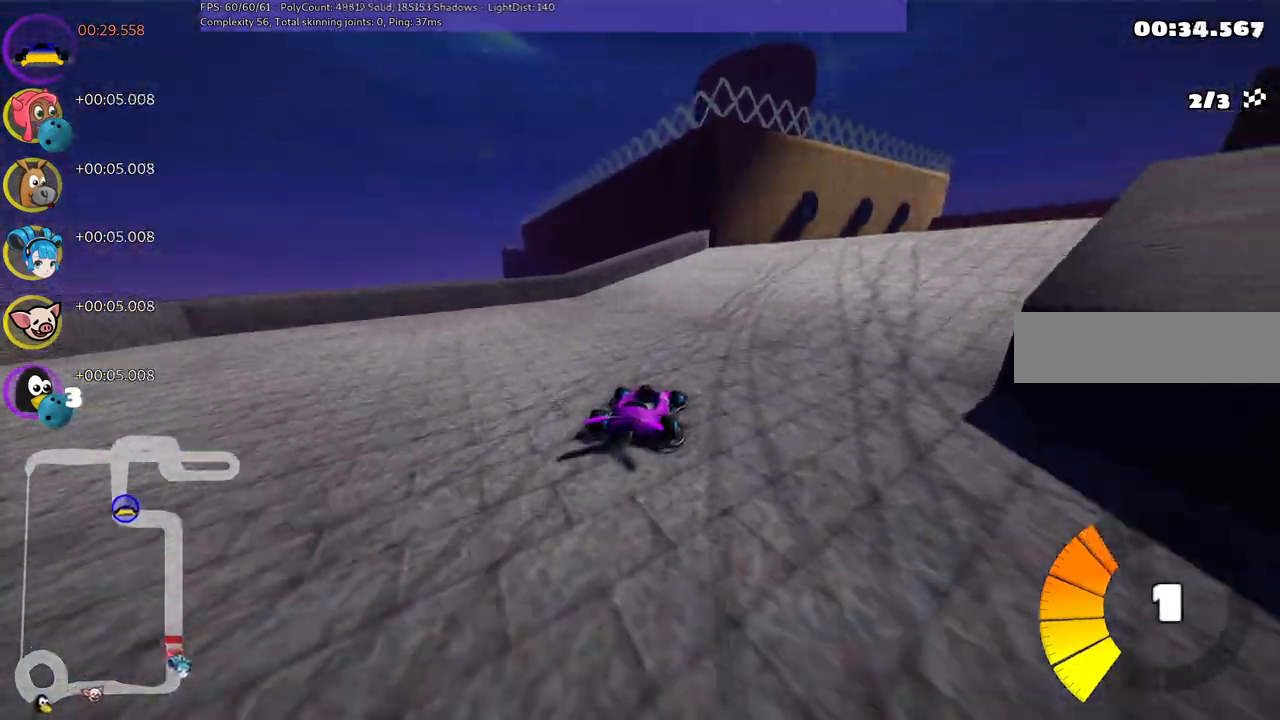
{"keys": ["left", "m", "right", "up"], "events": [[150, "left", "down"], [150, "right", "up"], [333, "right", "down"]]}
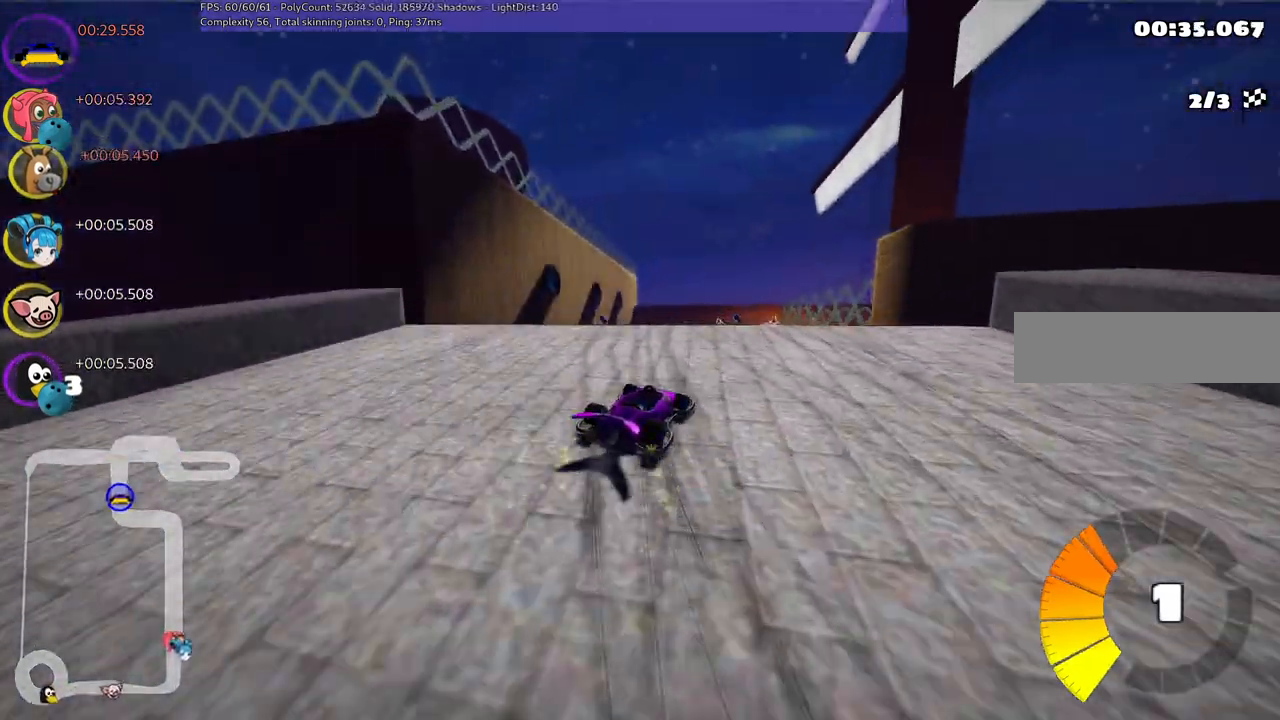
{"keys": ["left", "m", "up"], "events": [[33, "right", "up"]]}
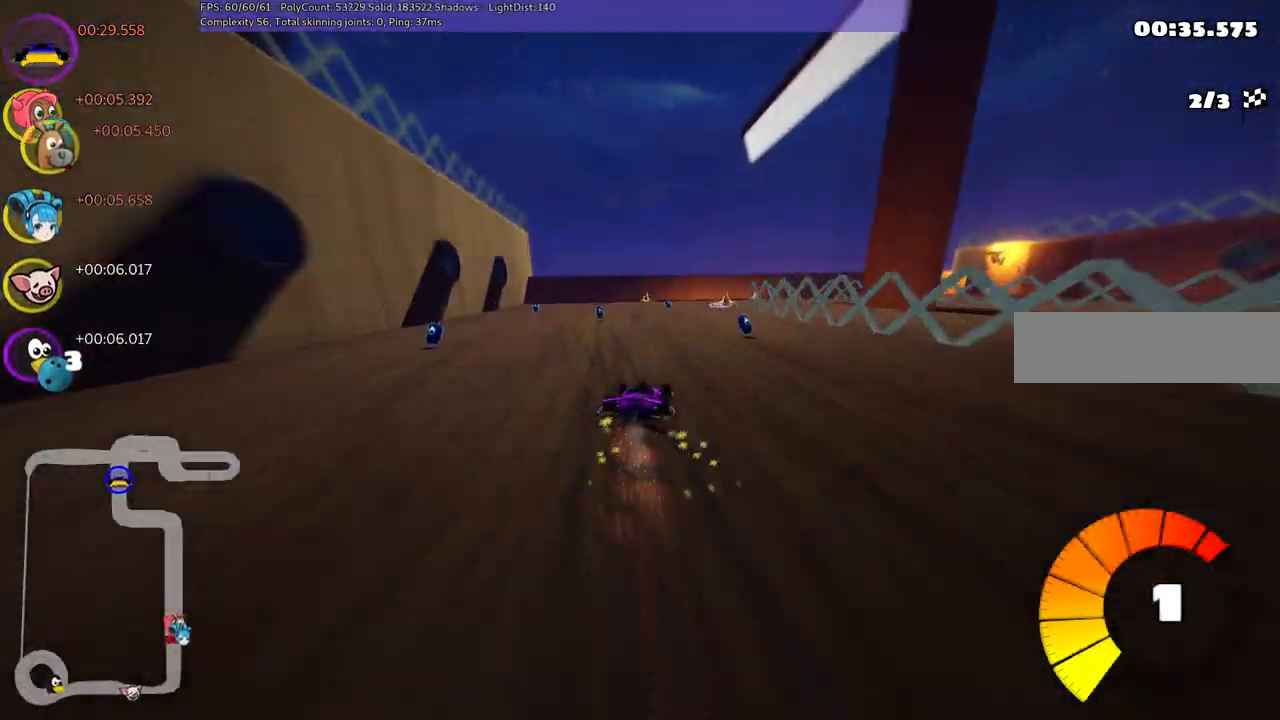
{"keys": ["right", "up"], "events": [[183, "right", "down"], [233, "left", "up"], [283, "m", "up"]]}
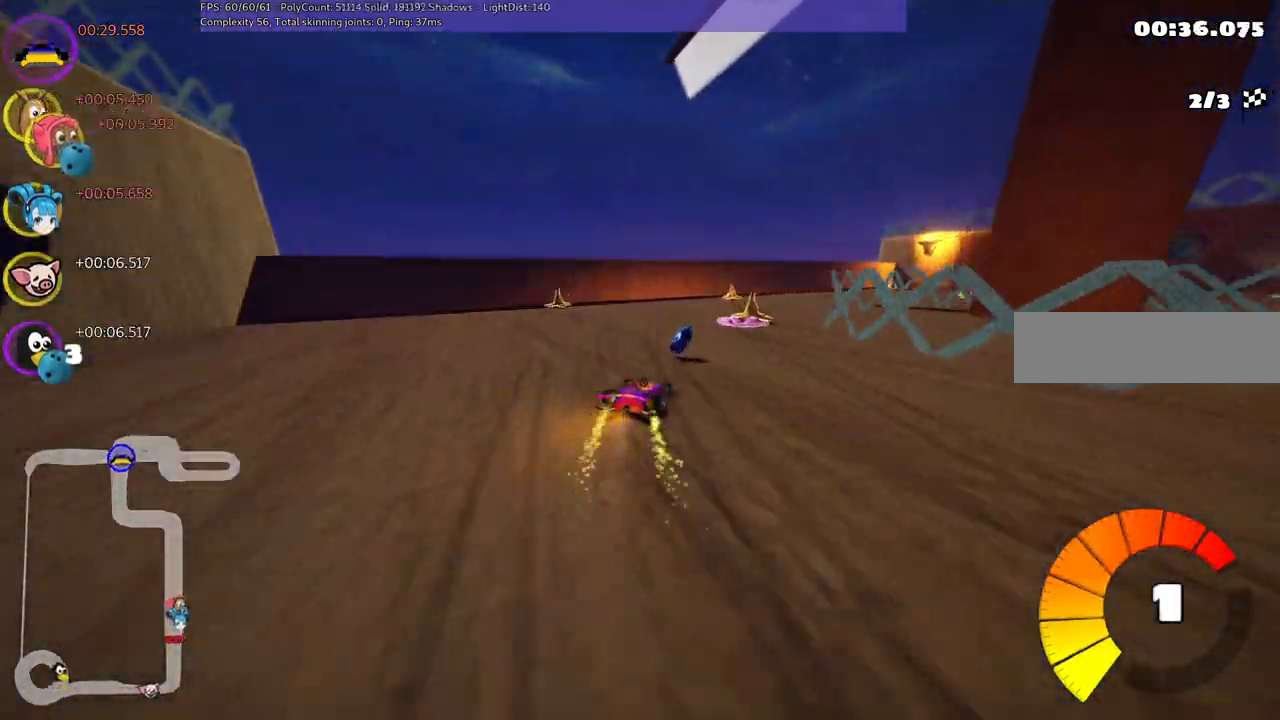
{"keys": ["m", "up"], "events": [[67, "right", "up"], [117, "right", "down"], [450, "m", "down"], [450, "right", "up"]]}
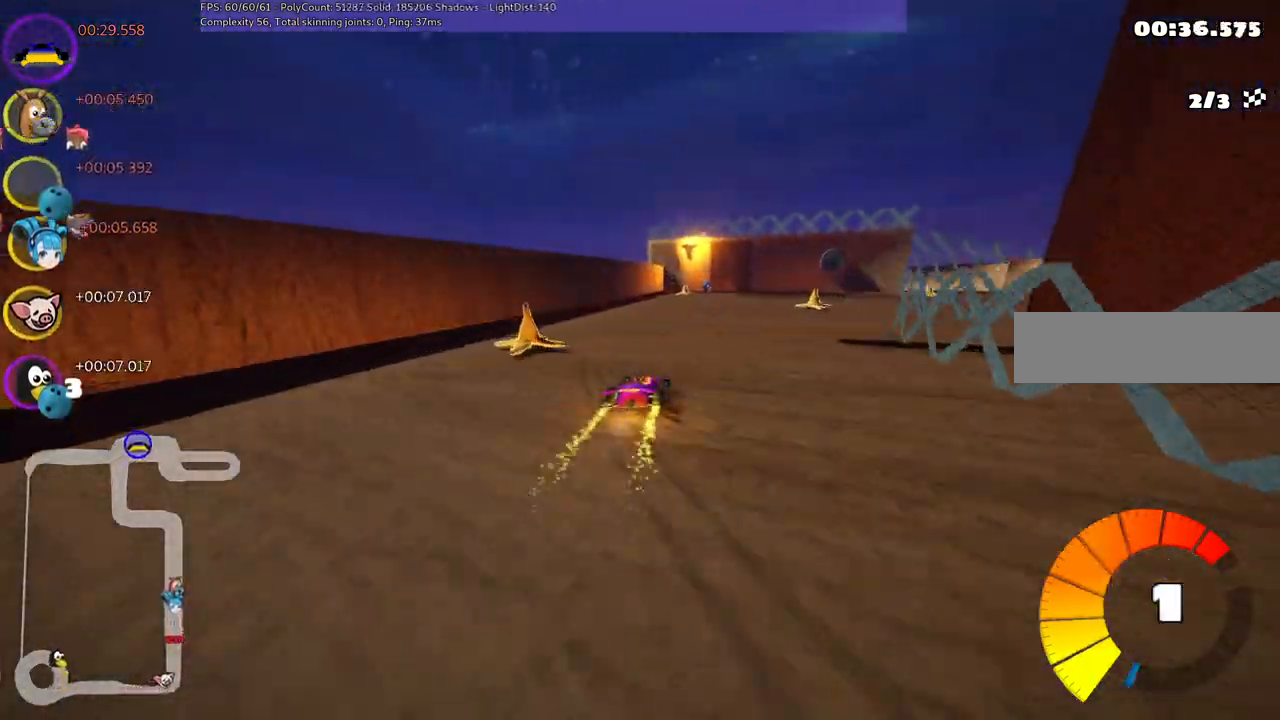
{"keys": ["n", "right", "up"], "events": [[83, "right", "down"], [183, "right", "up"], [367, "m", "up"], [417, "n", "down"], [467, "right", "down"]]}
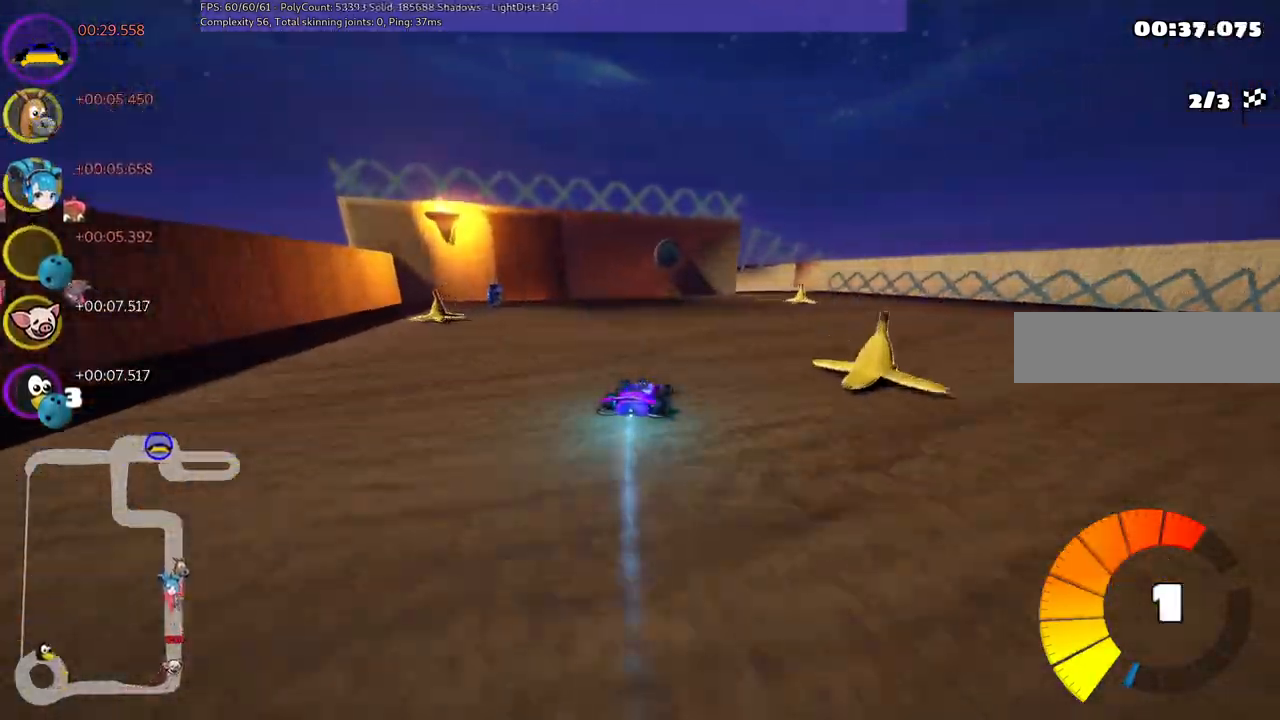
{"keys": ["left", "m", "right", "up"], "events": [[67, "n", "up"], [350, "right", "up"], [400, "left", "down"], [400, "m", "down"], [483, "right", "down"]]}
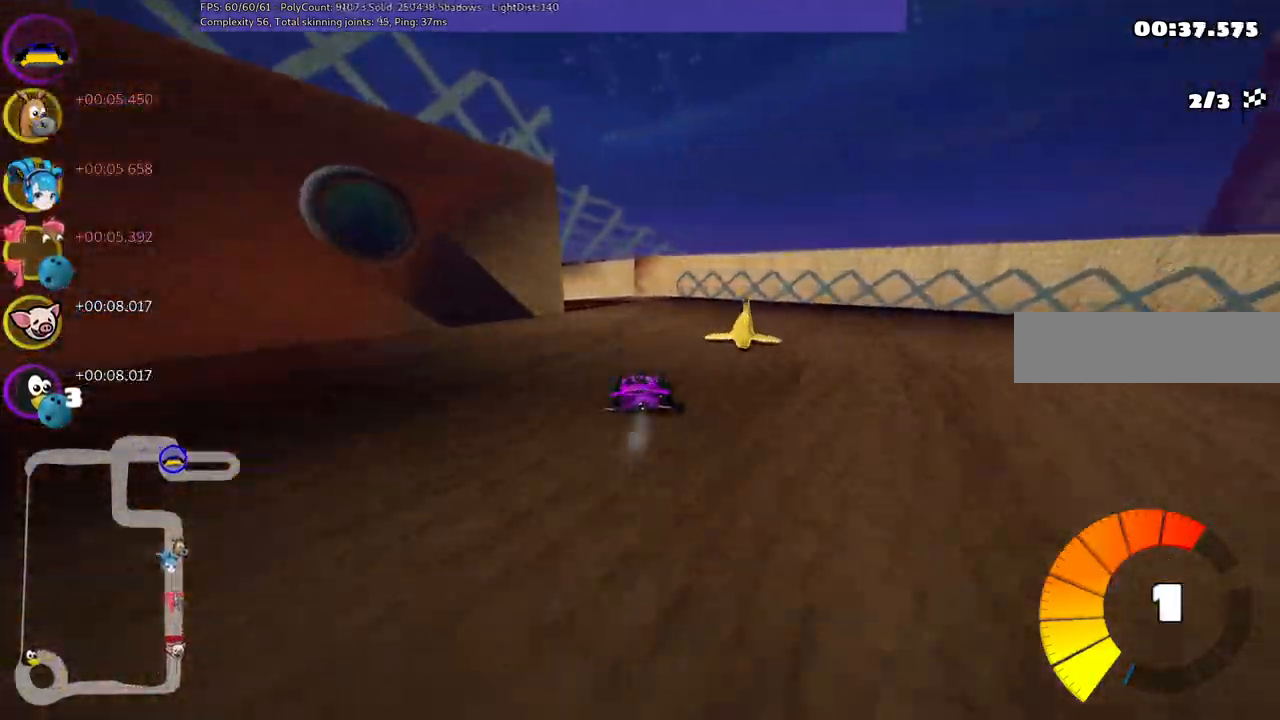
{"keys": ["left", "m", "right", "up"], "events": [[83, "left", "up"], [133, "left", "down"]]}
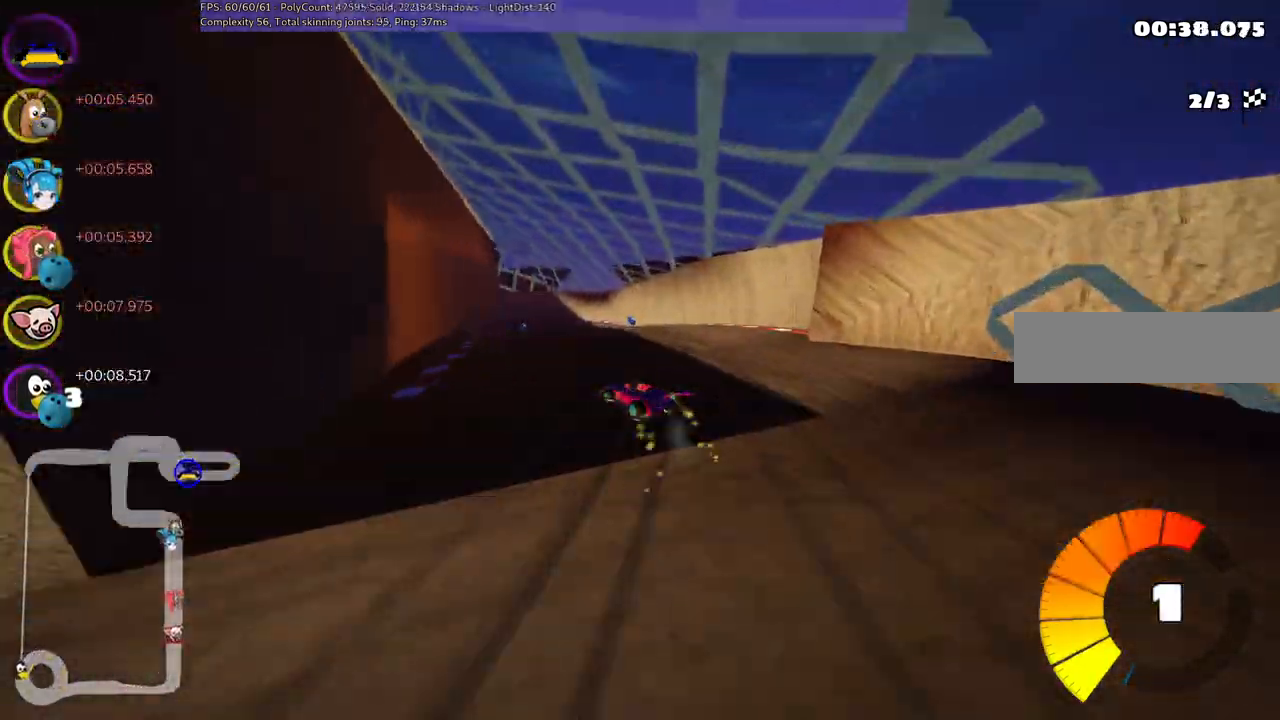
{"keys": ["left", "m", "right", "up"], "events": [[100, "left", "up"], [433, "left", "down"]]}
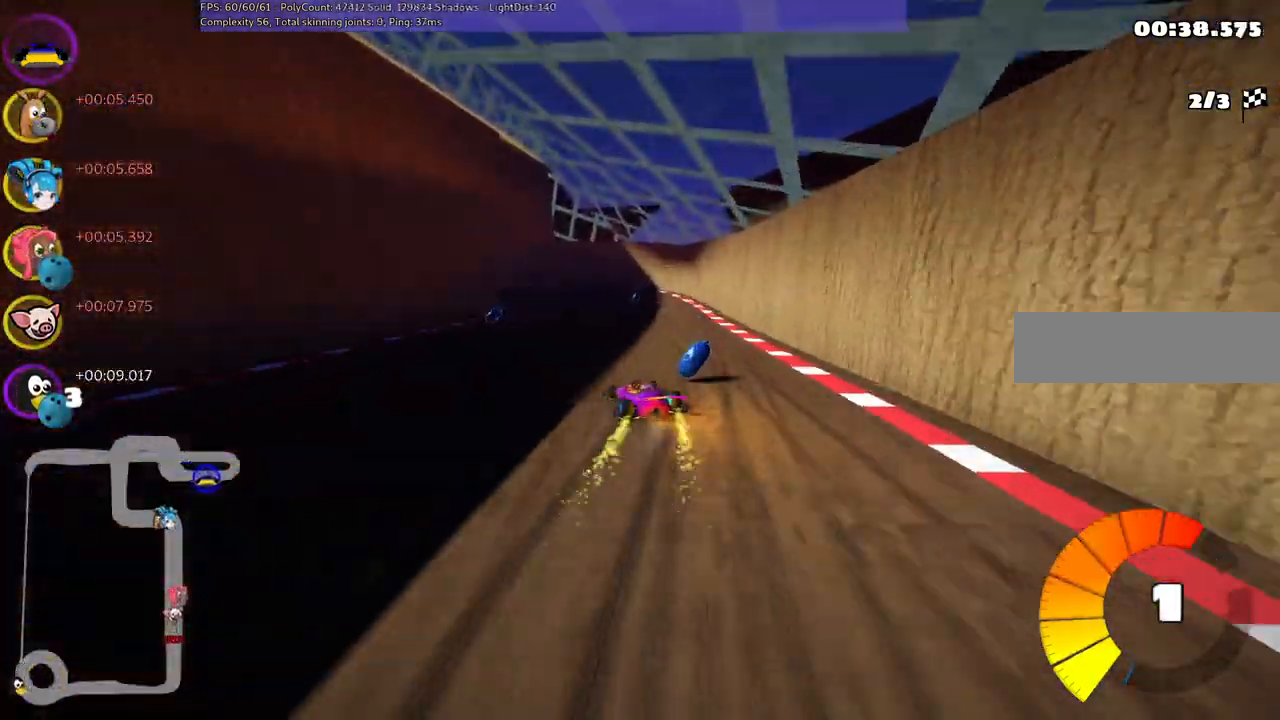
{"keys": ["left", "m"], "events": [[67, "right", "up"], [67, "up", "up"]]}
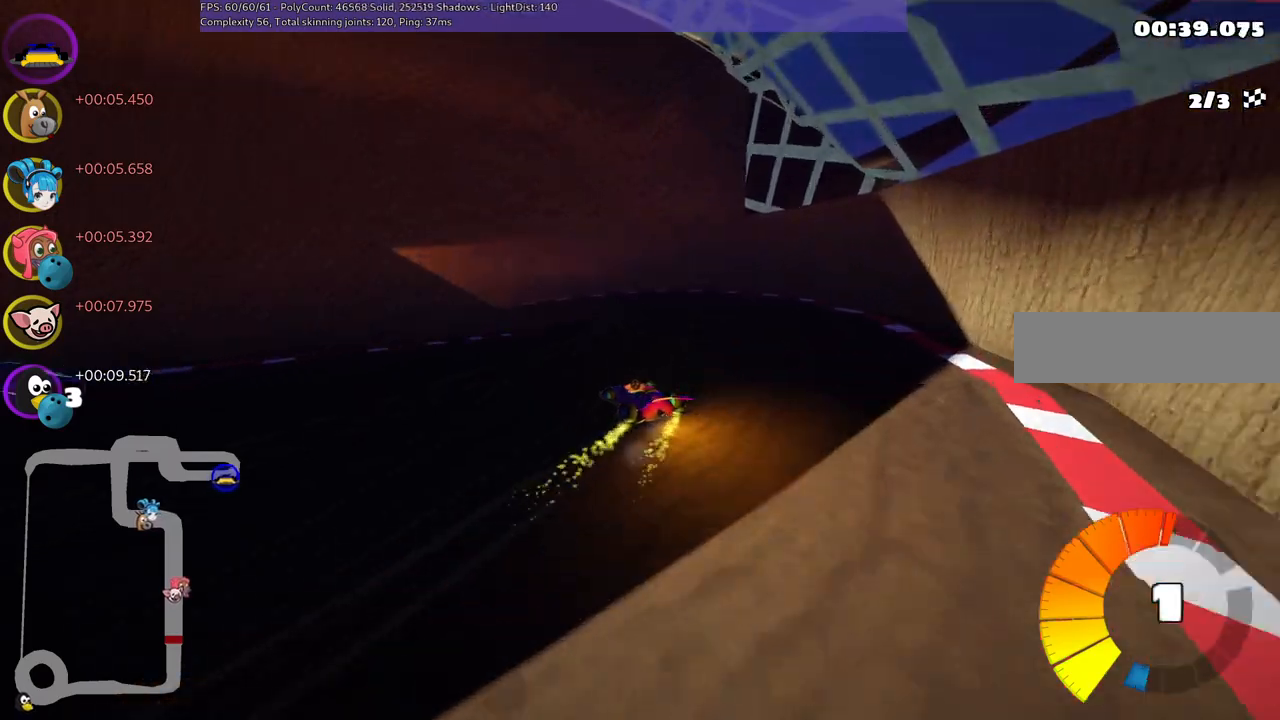
{"keys": ["left", "up"], "events": [[50, "m", "up"], [100, "up", "down"]]}
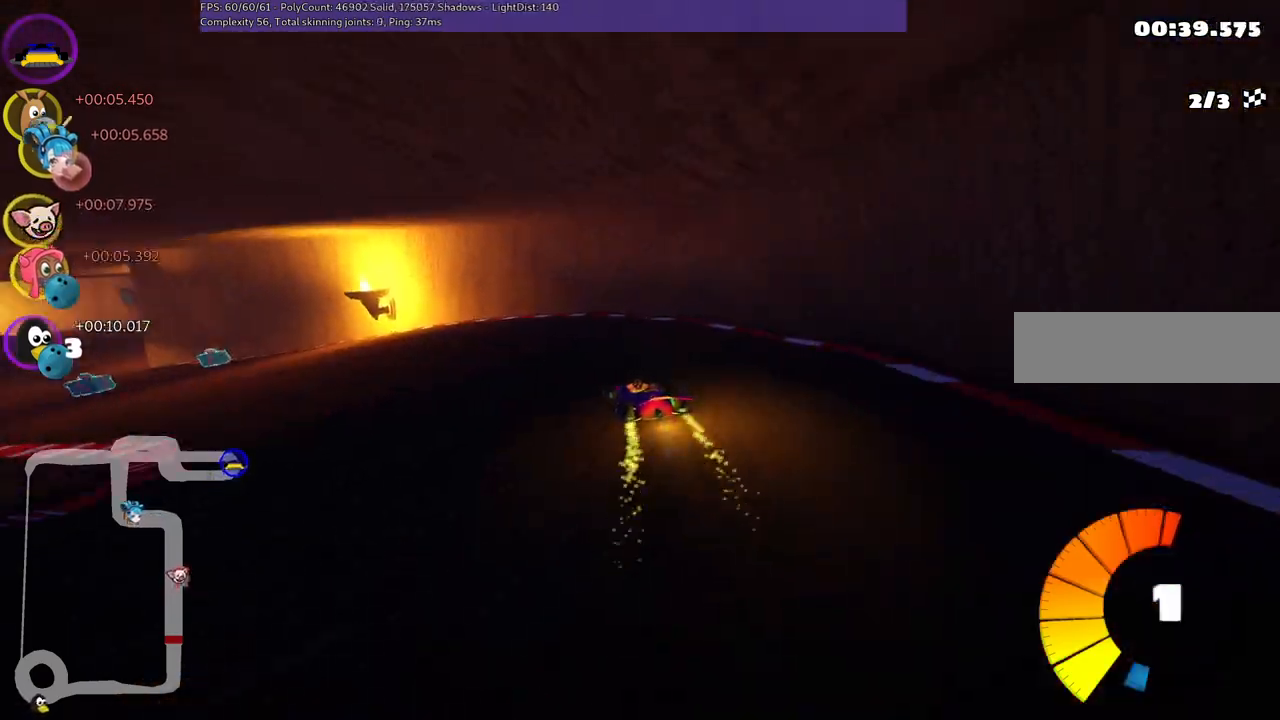
{"keys": ["left", "n", "up"], "events": [[400, "n", "down"]]}
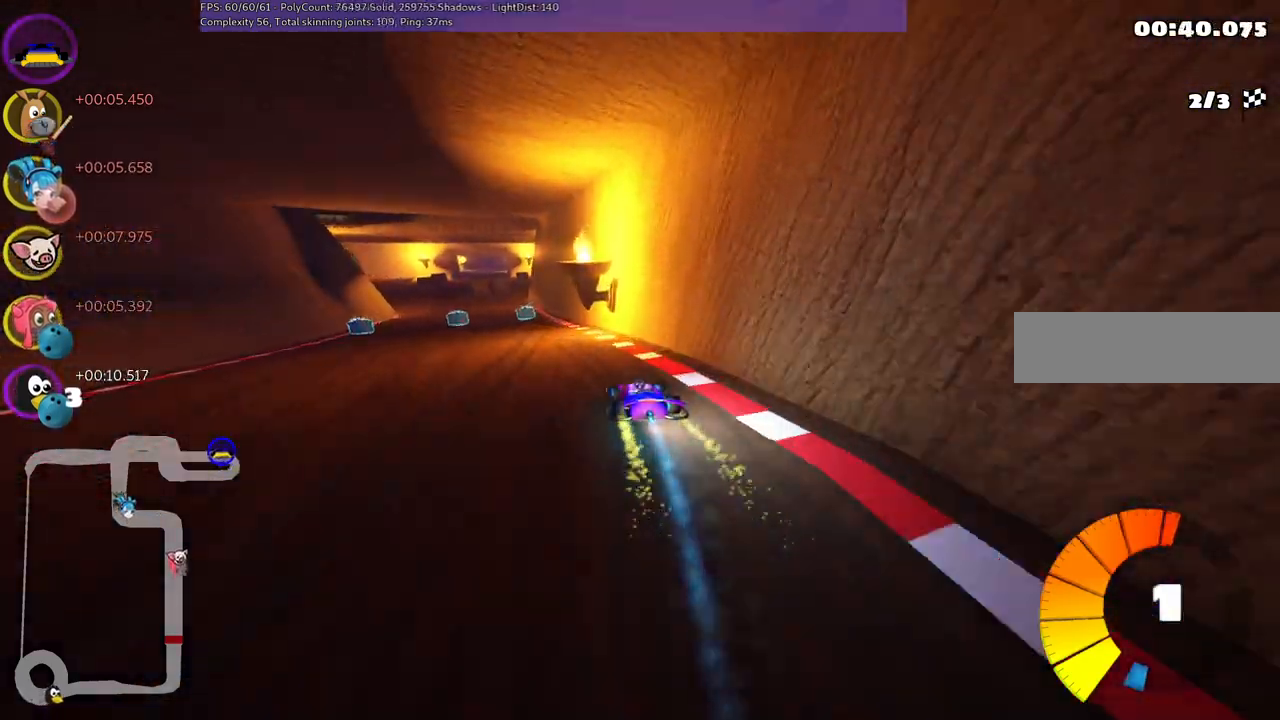
{"keys": ["up"], "events": [[33, "n", "up"], [467, "left", "up"]]}
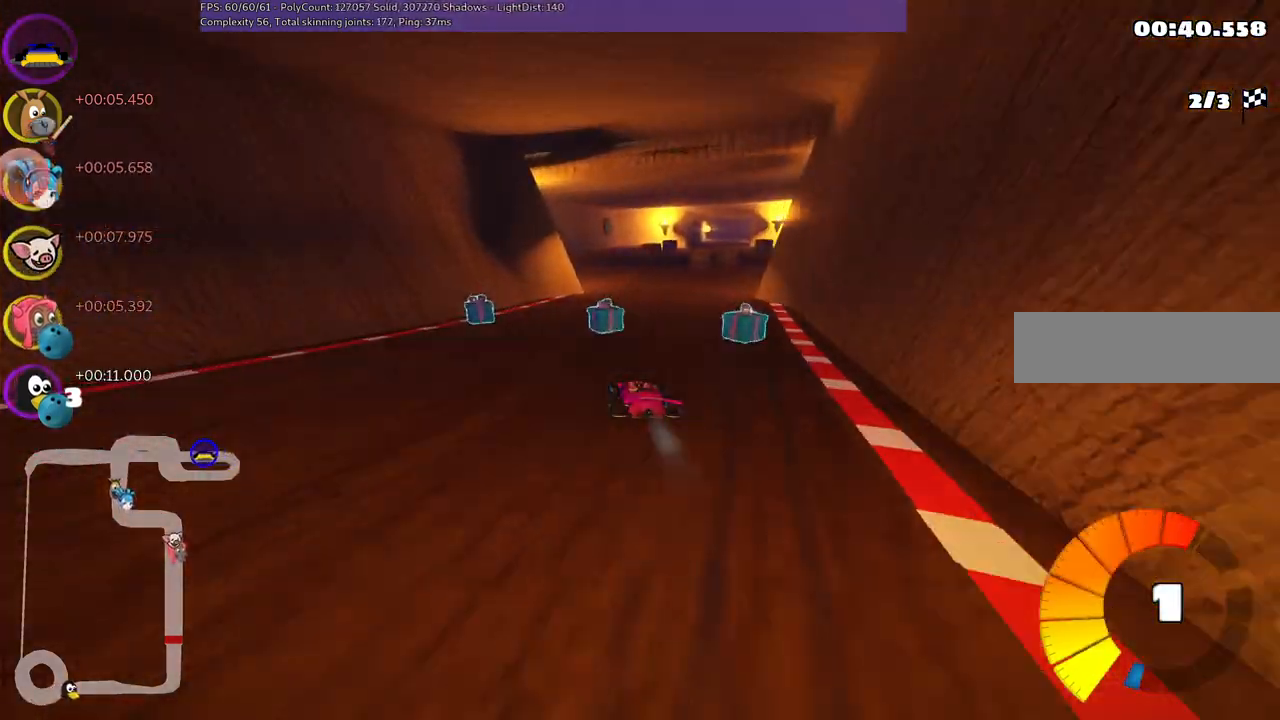
{"keys": ["left", "m", "up"], "events": [[17, "m", "down"], [17, "right", "down"], [433, "right", "up"], [483, "left", "down"]]}
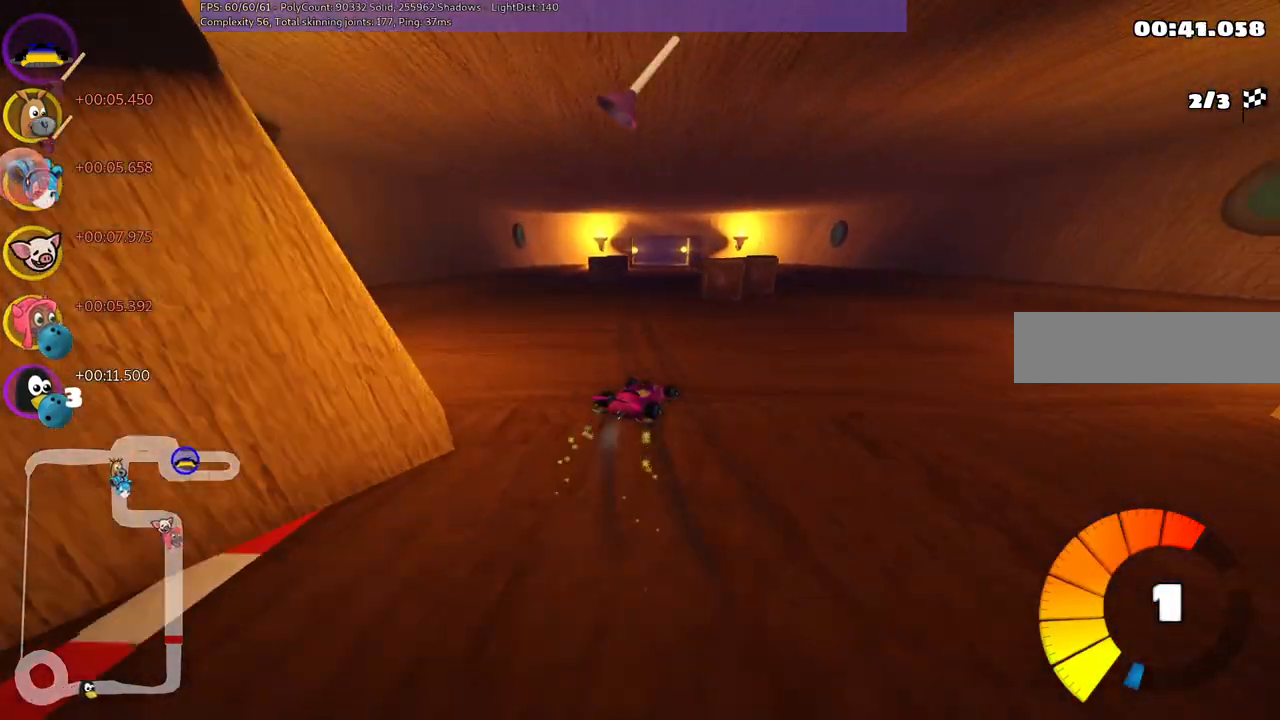
{"keys": ["left", "m", "up"], "events": []}
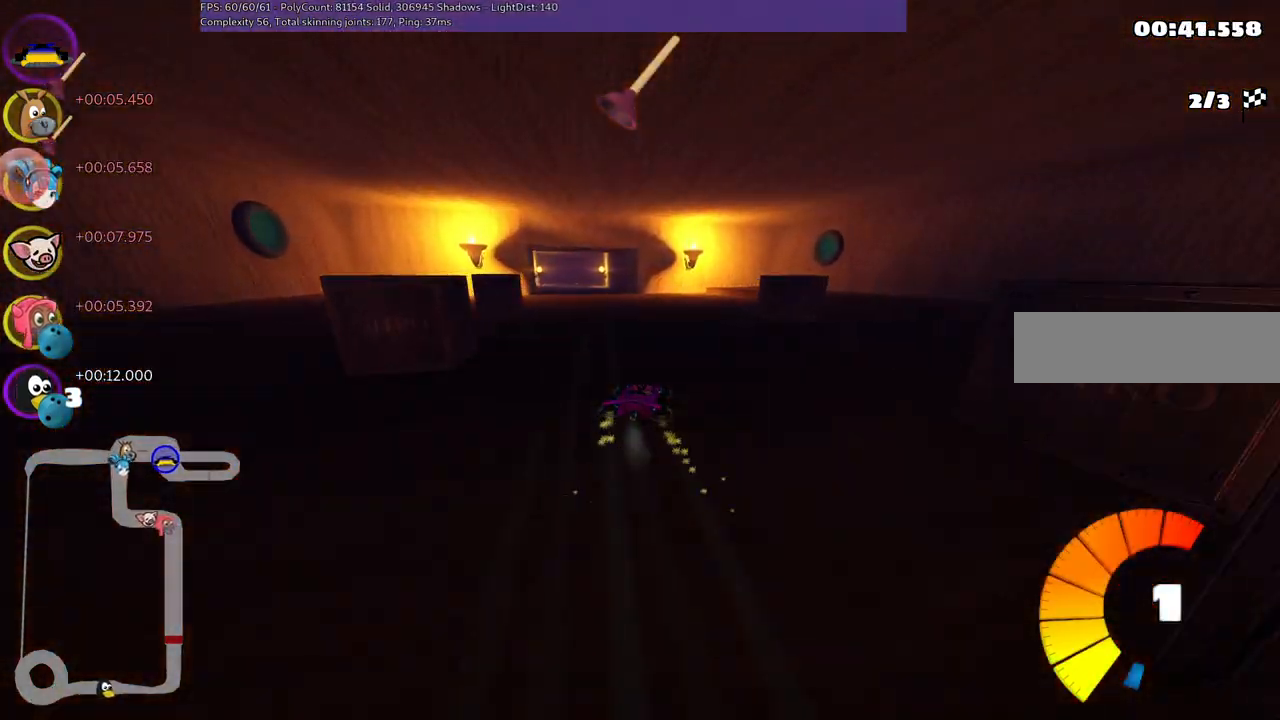
{"keys": ["up"], "events": [[50, "n", "down"], [183, "m", "up"], [233, "n", "up"], [433, "left", "up"]]}